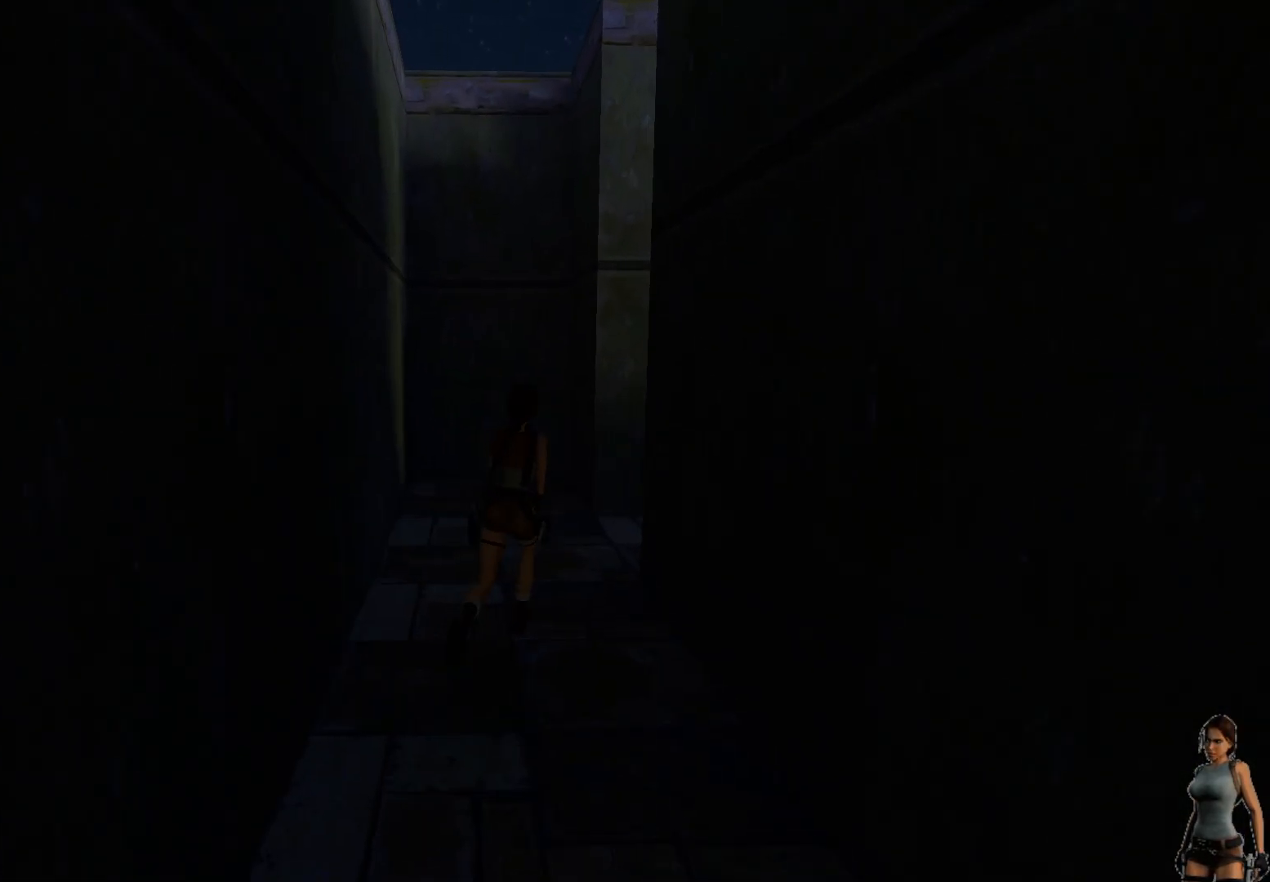
Gameplay with keyboard; each line is a JSON object with the keys held at the frame after it. "events" lists presses ("down") and releases ("up") of "1", "2", "3", "4", "5", "a", "alt", "b", "c", "ctrl", "d", "e", "f", "g", "q", "r", "s", "shift", "space", "t", "tab", "tilde", "v", "w", "x" and "z" between this image and that frame as [ms after this image, input, new state], when the widget could be followed in between. No other keys are recorded. Mouse input is not recorded.
{"keys": [], "events": [[300, "space", "down"], [483, "space", "up"]]}
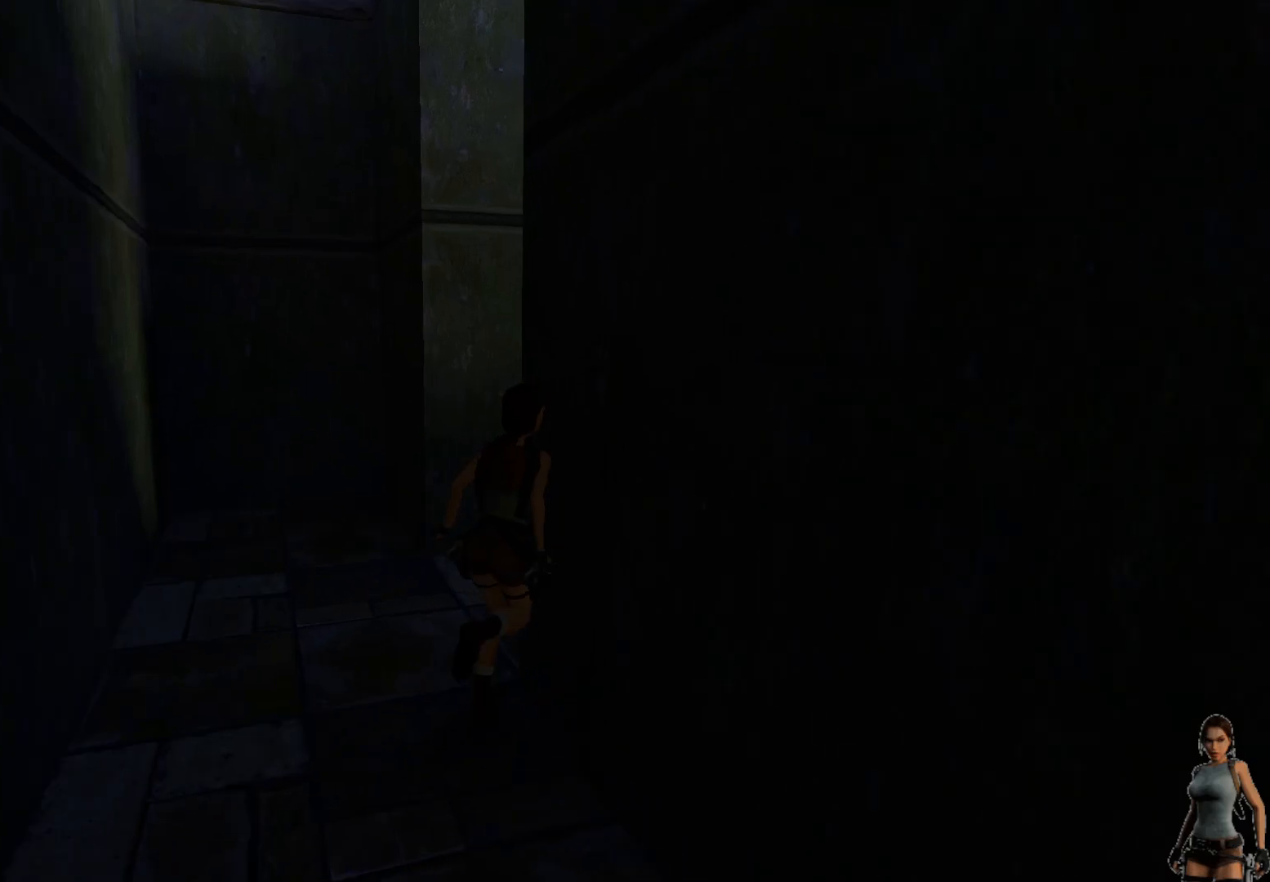
{"keys": [], "events": []}
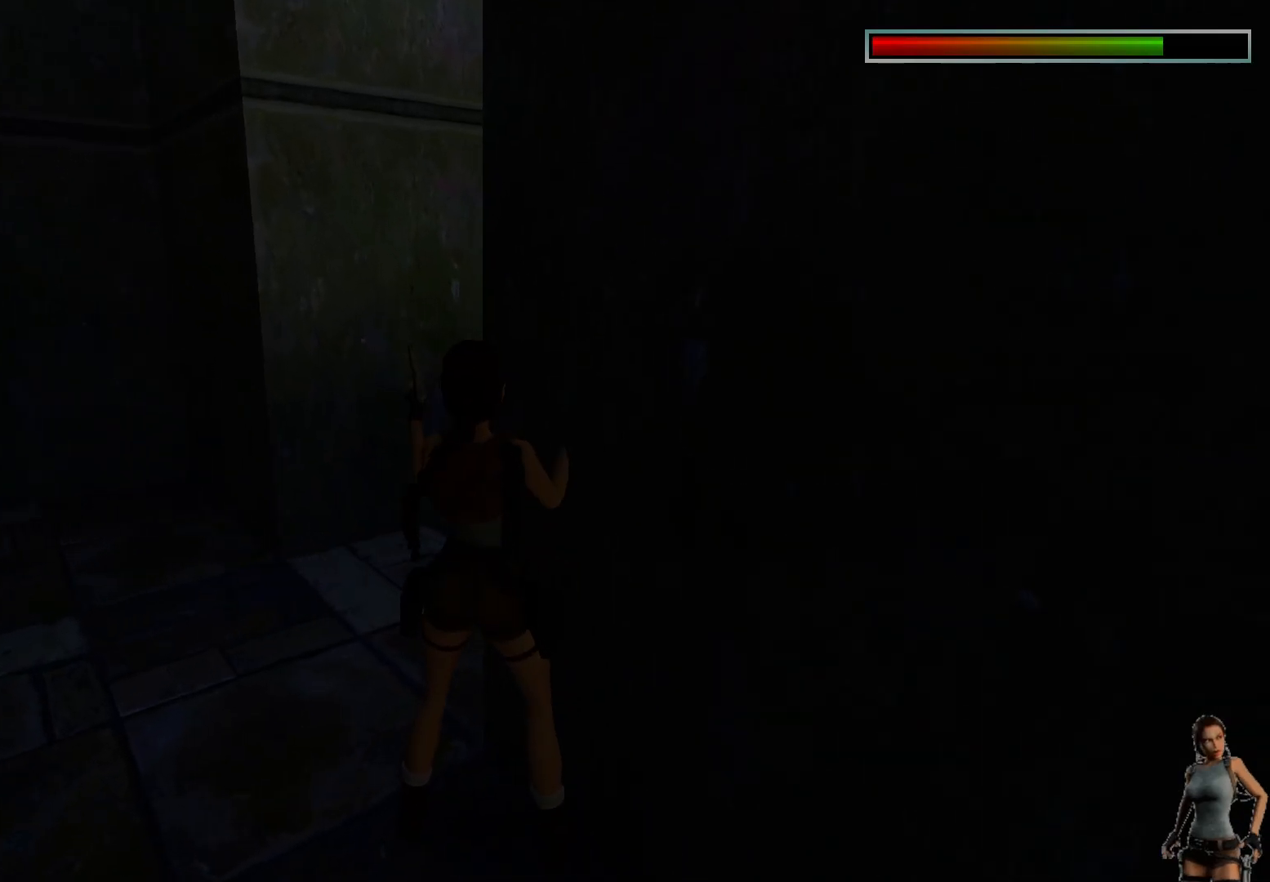
{"keys": [], "events": []}
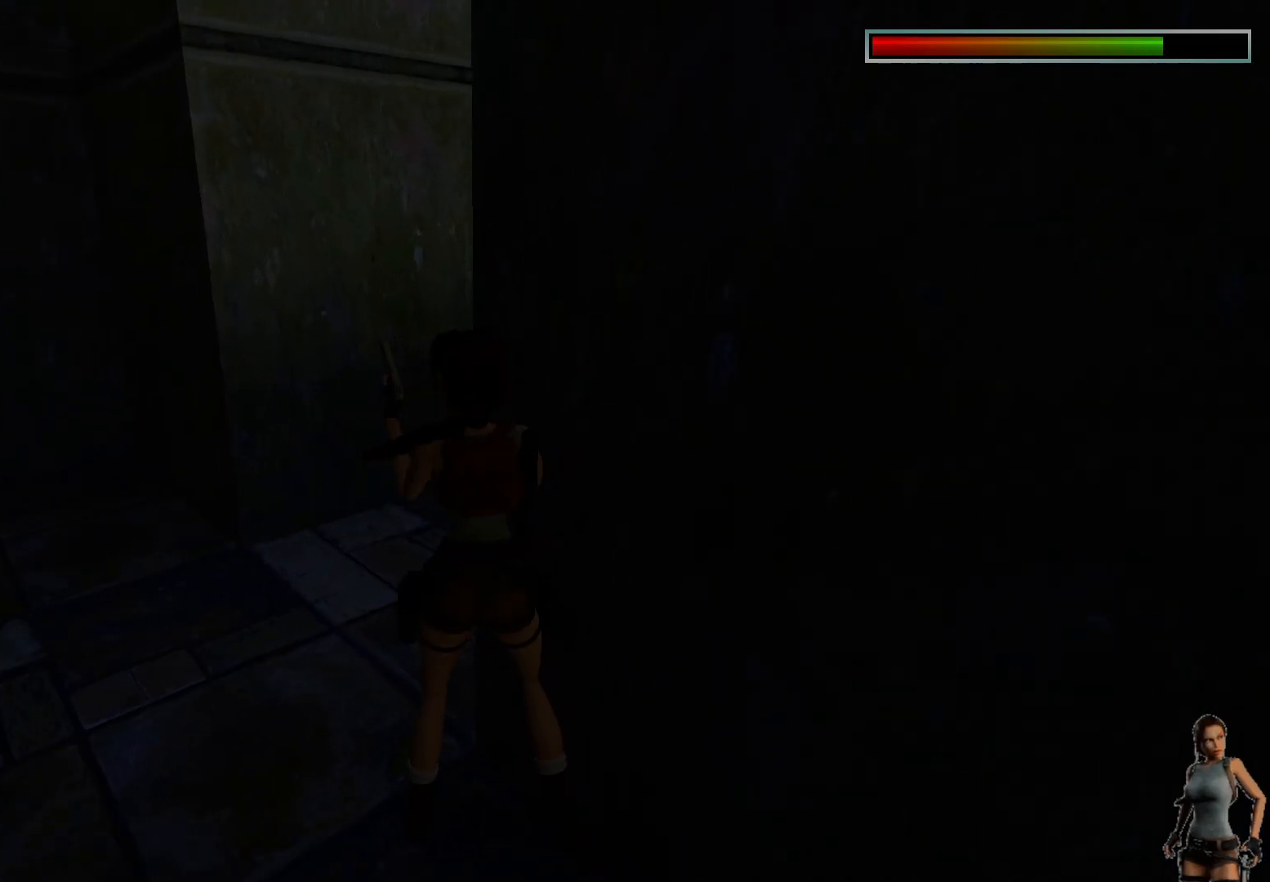
{"keys": [], "events": []}
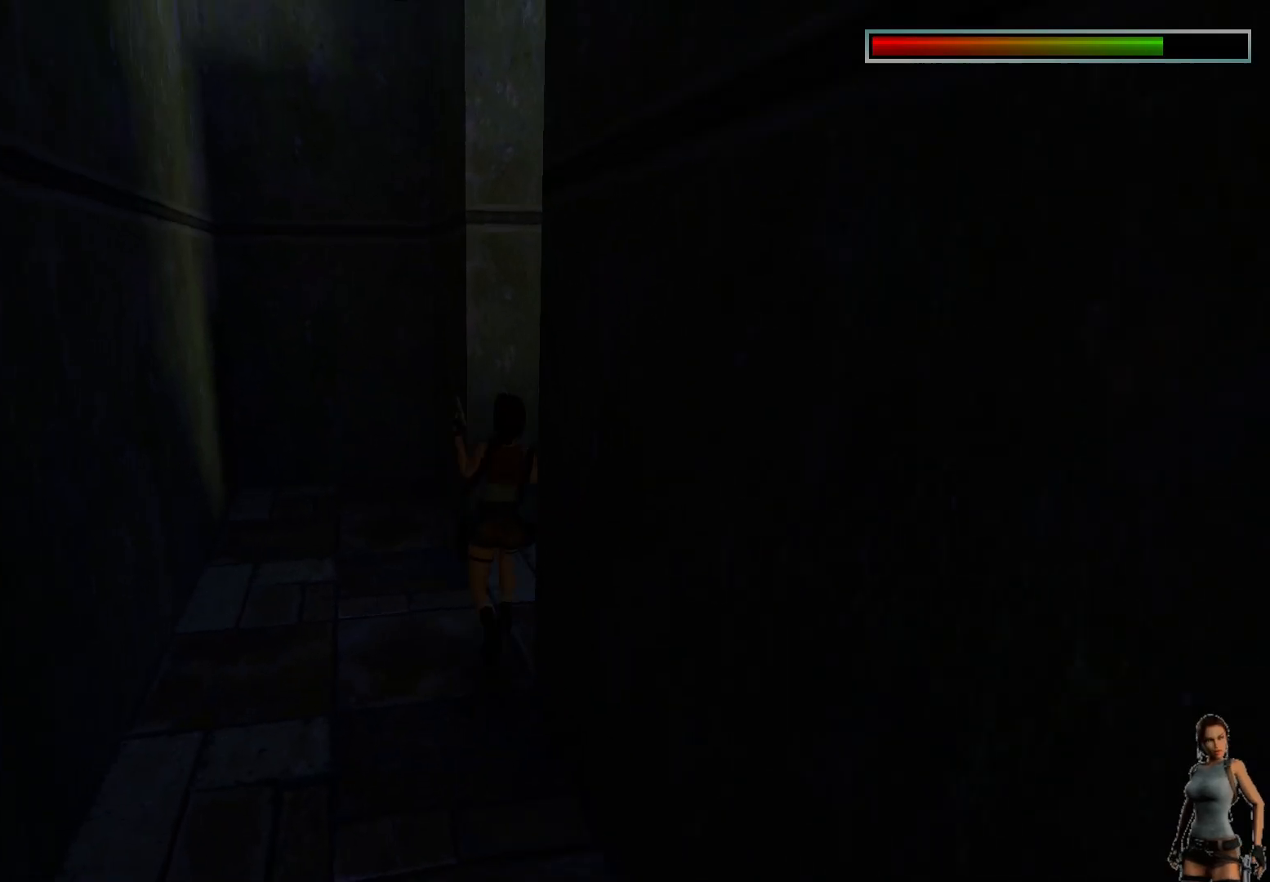
{"keys": [], "events": []}
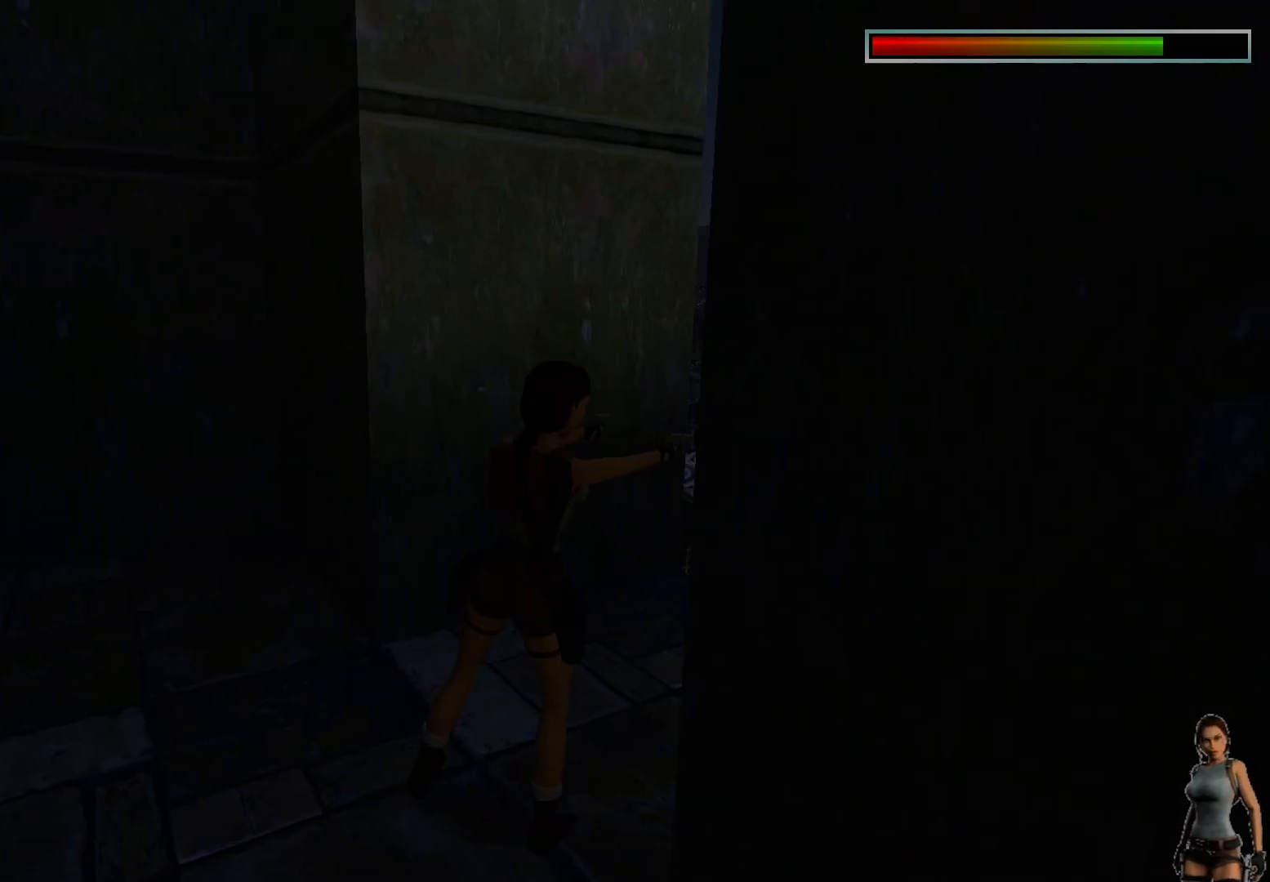
{"keys": ["ctrl"], "events": [[100, "ctrl", "down"]]}
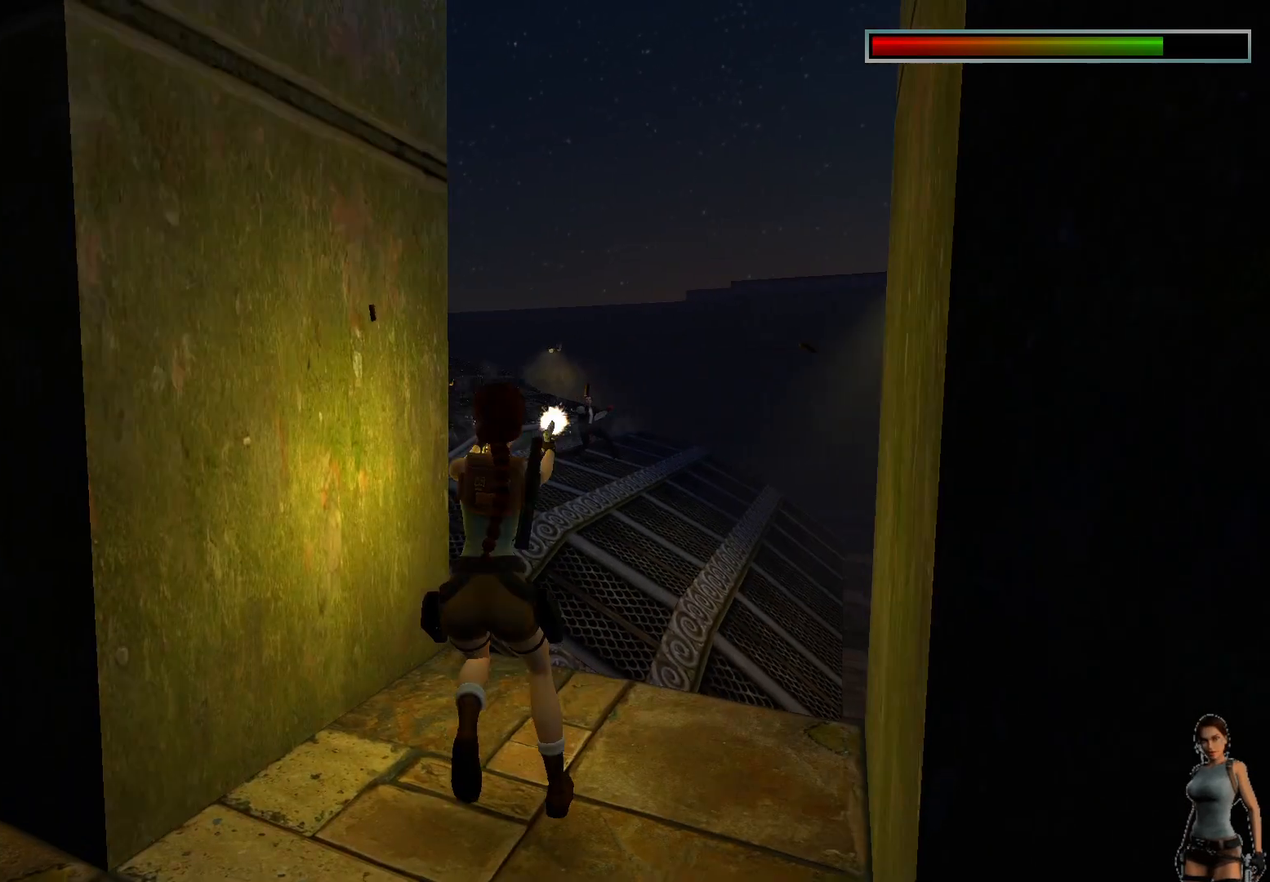
{"keys": ["ctrl"], "events": []}
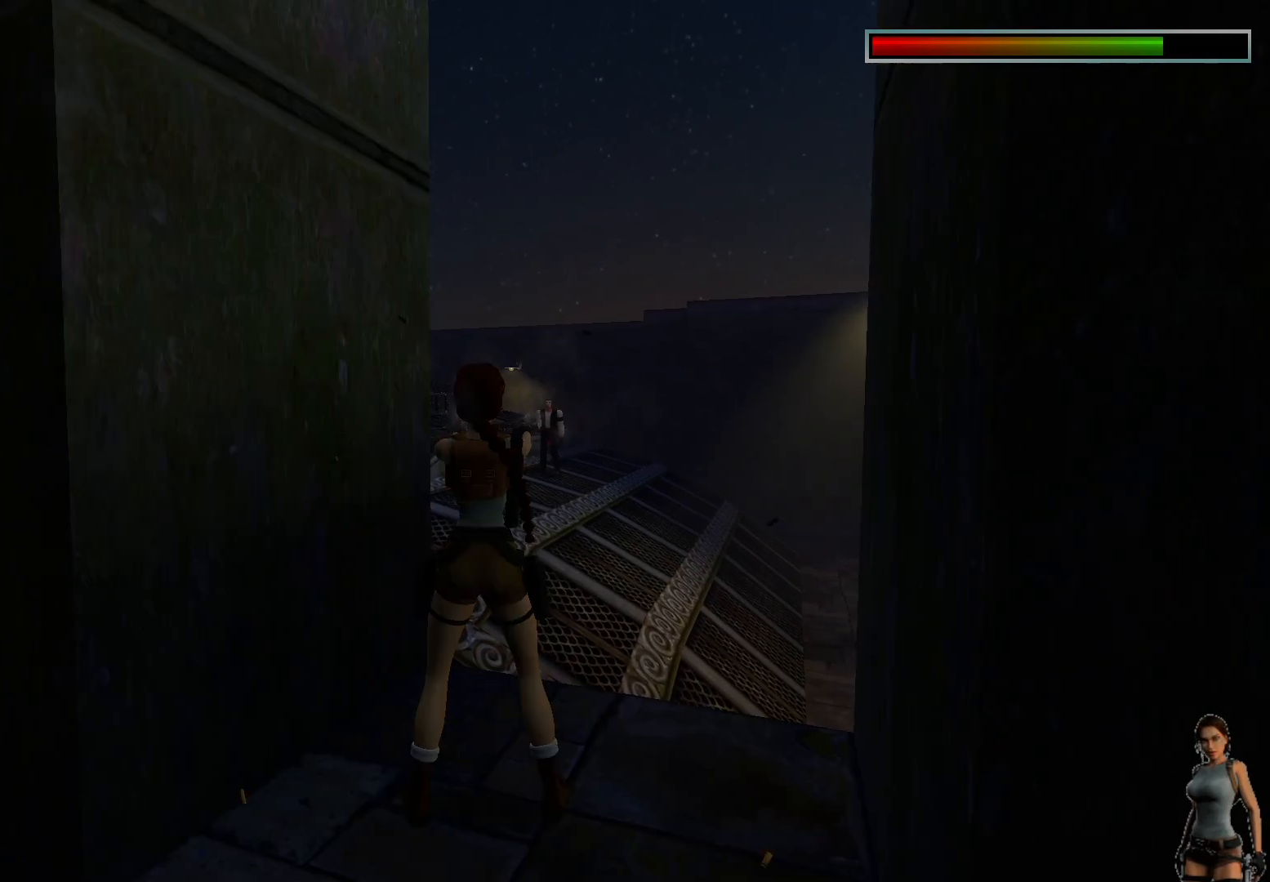
{"keys": ["ctrl"], "events": []}
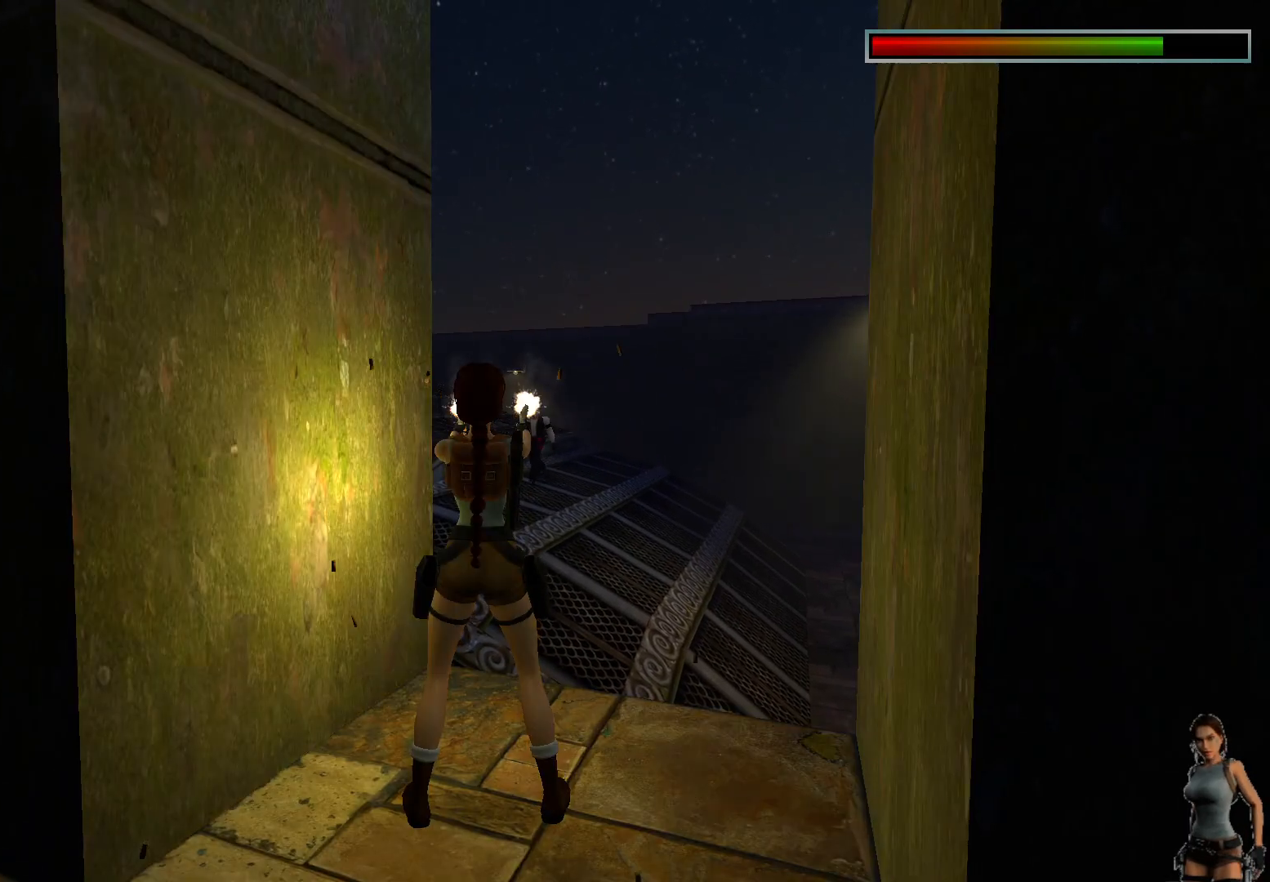
{"keys": ["ctrl"], "events": []}
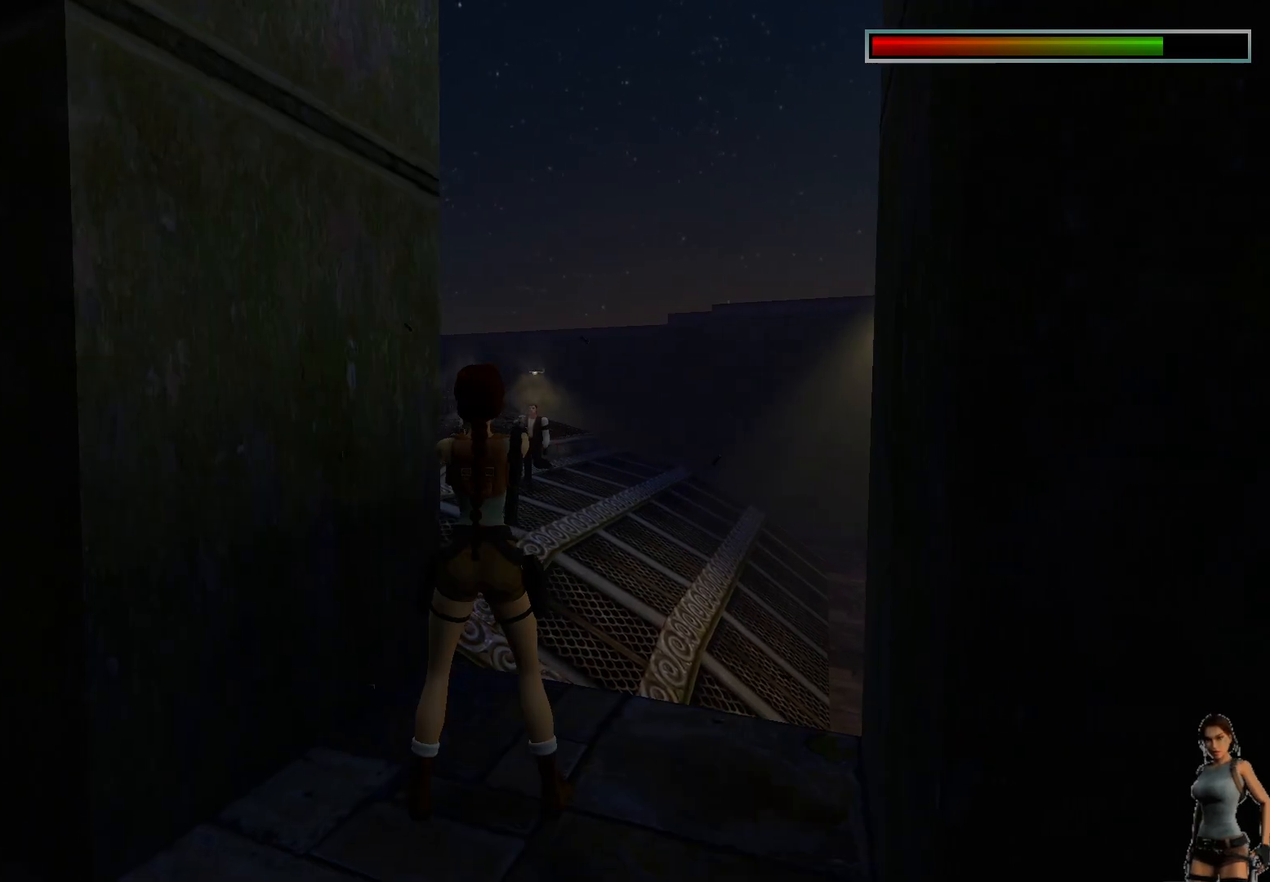
{"keys": ["ctrl"], "events": []}
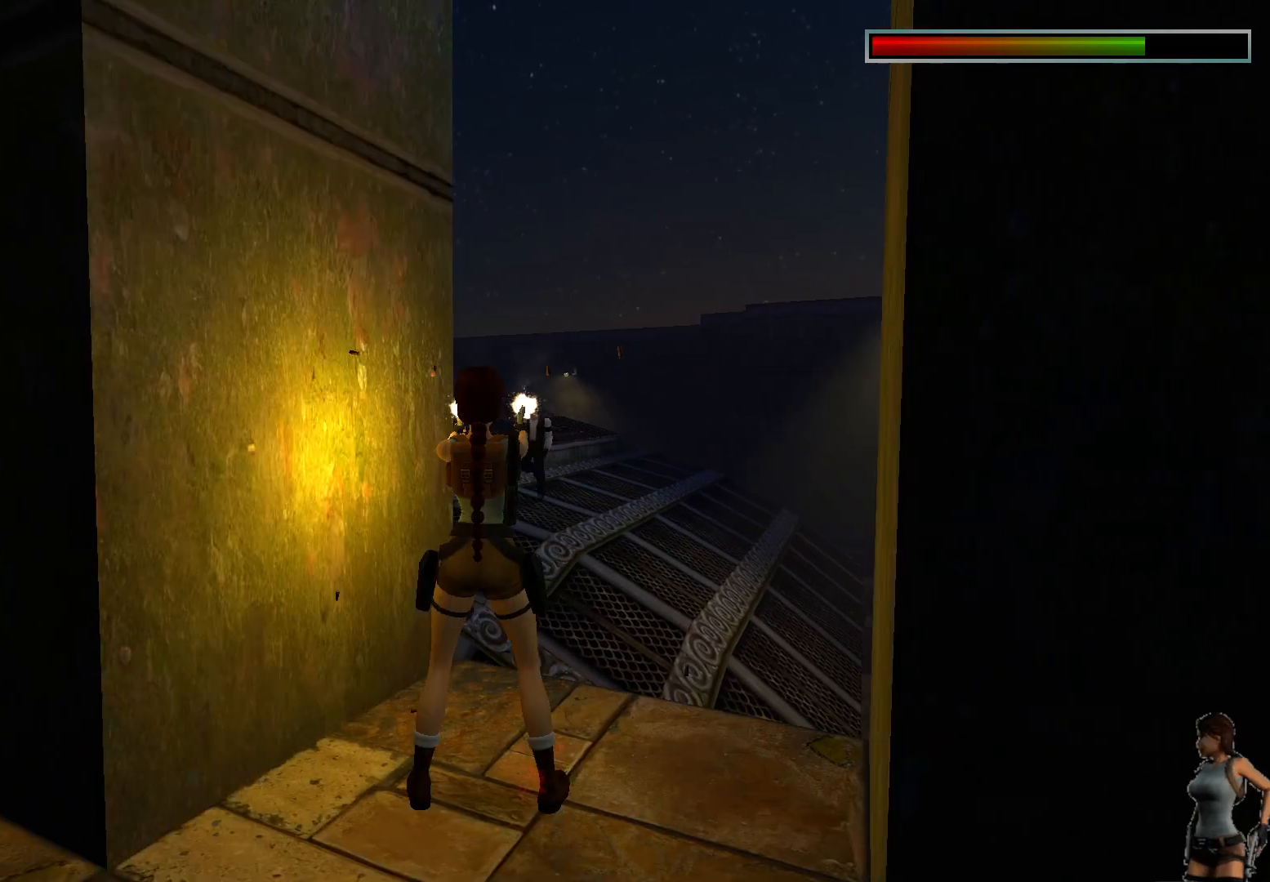
{"keys": ["ctrl"], "events": []}
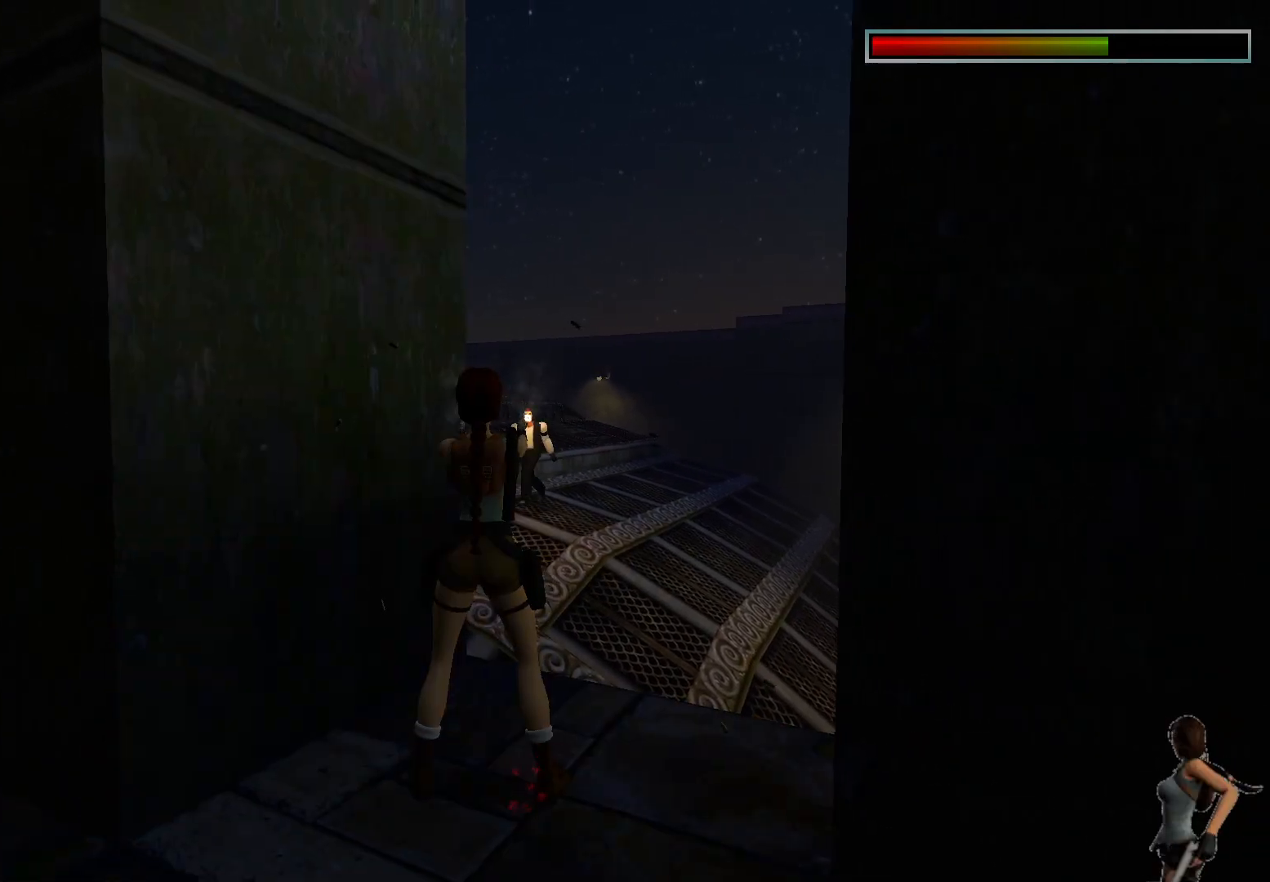
{"keys": ["ctrl"], "events": []}
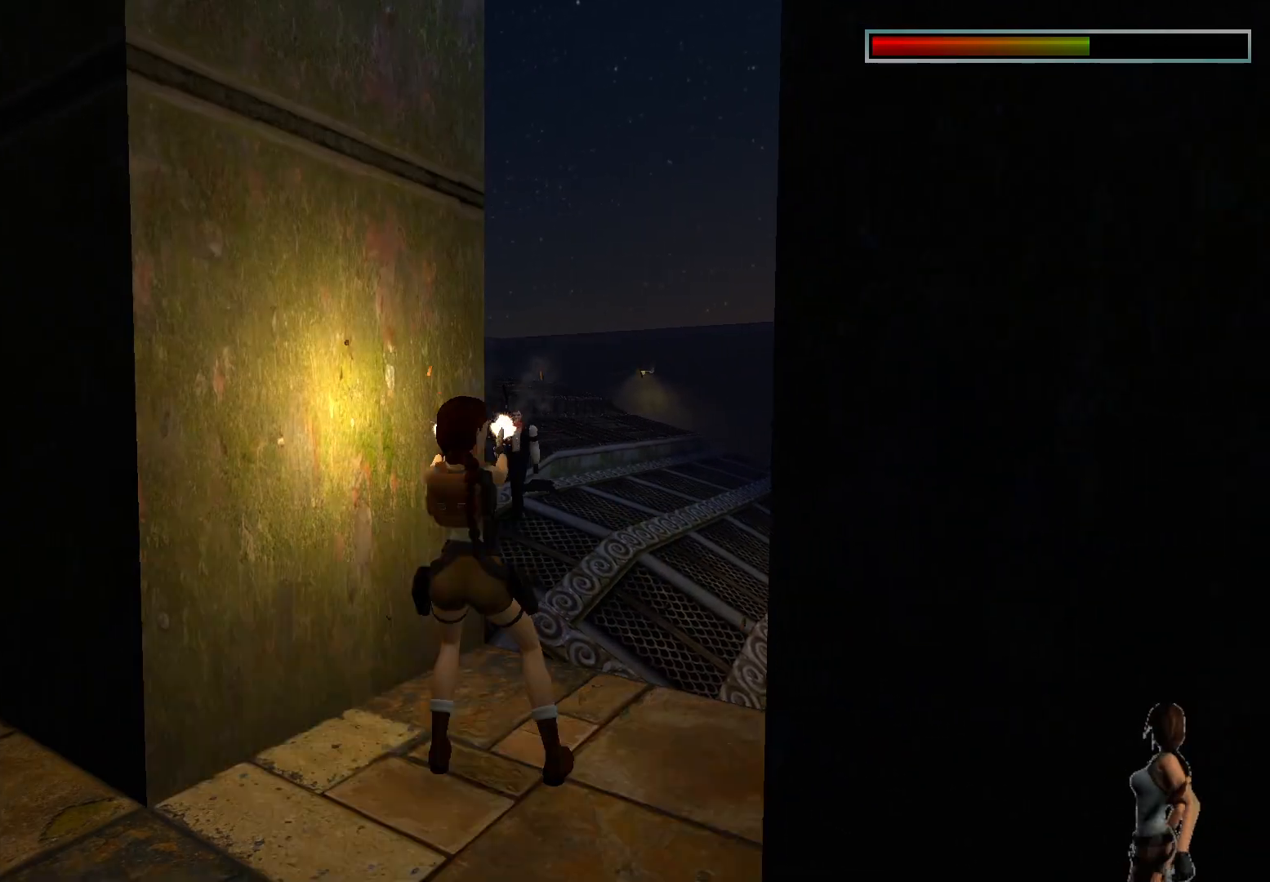
{"keys": ["ctrl"], "events": []}
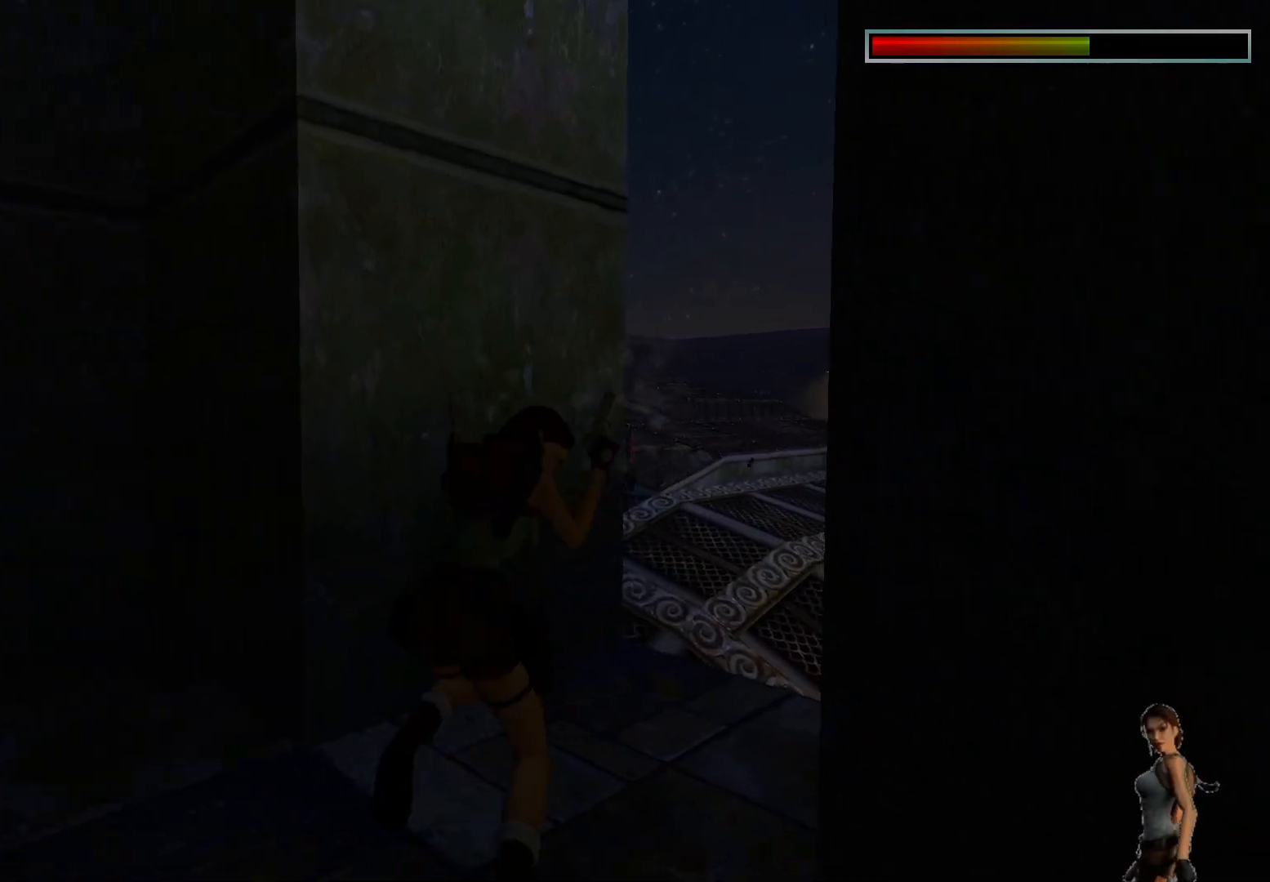
{"keys": [], "events": [[183, "ctrl", "up"]]}
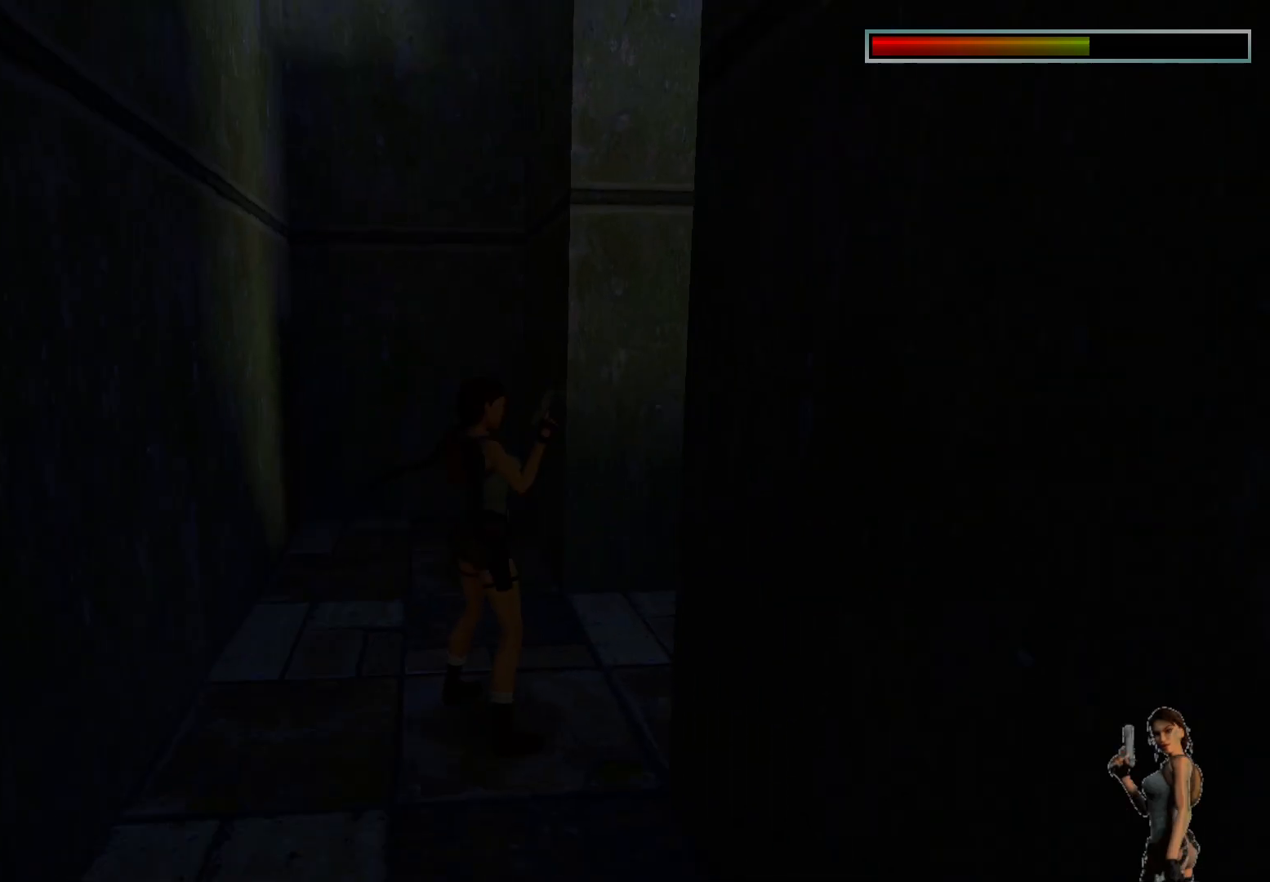
{"keys": [], "events": []}
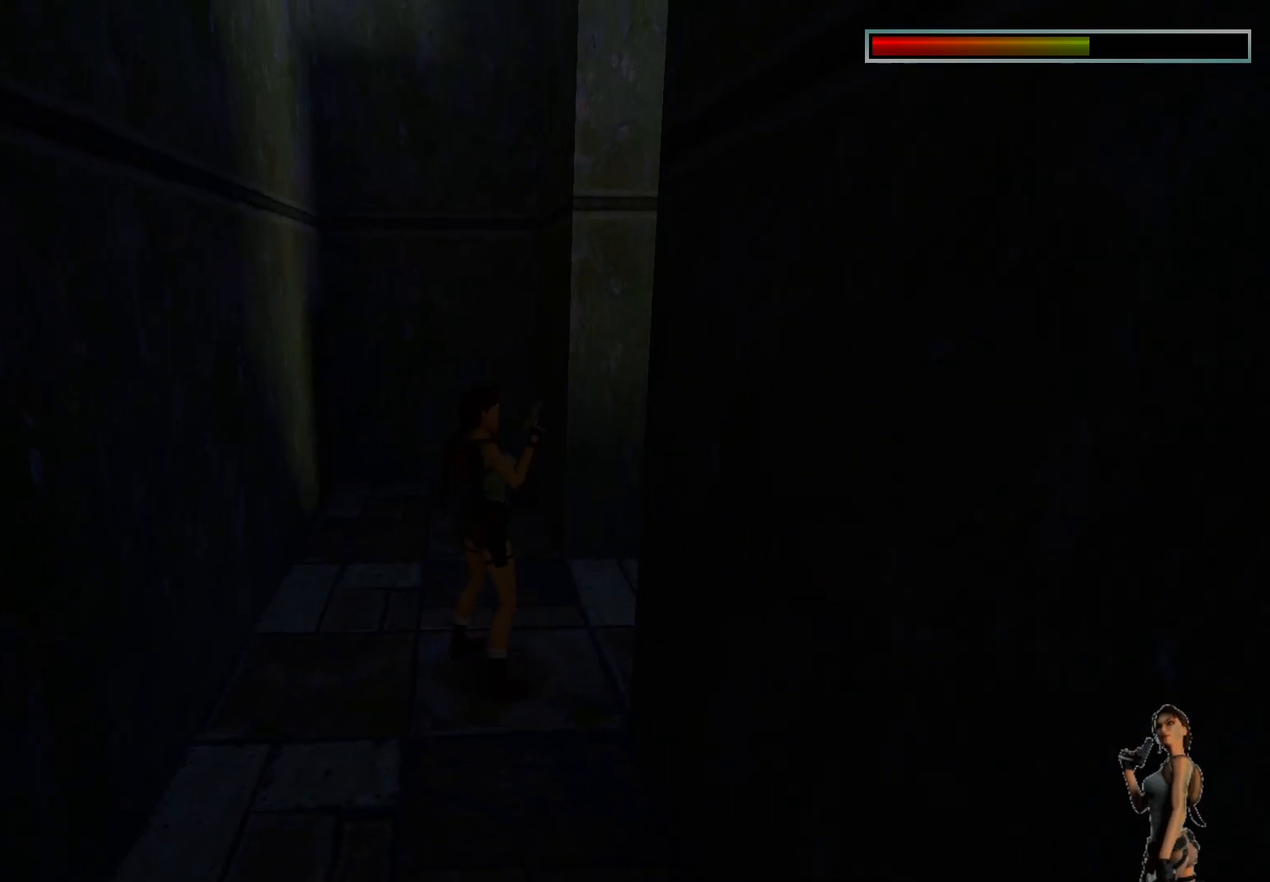
{"keys": [], "events": []}
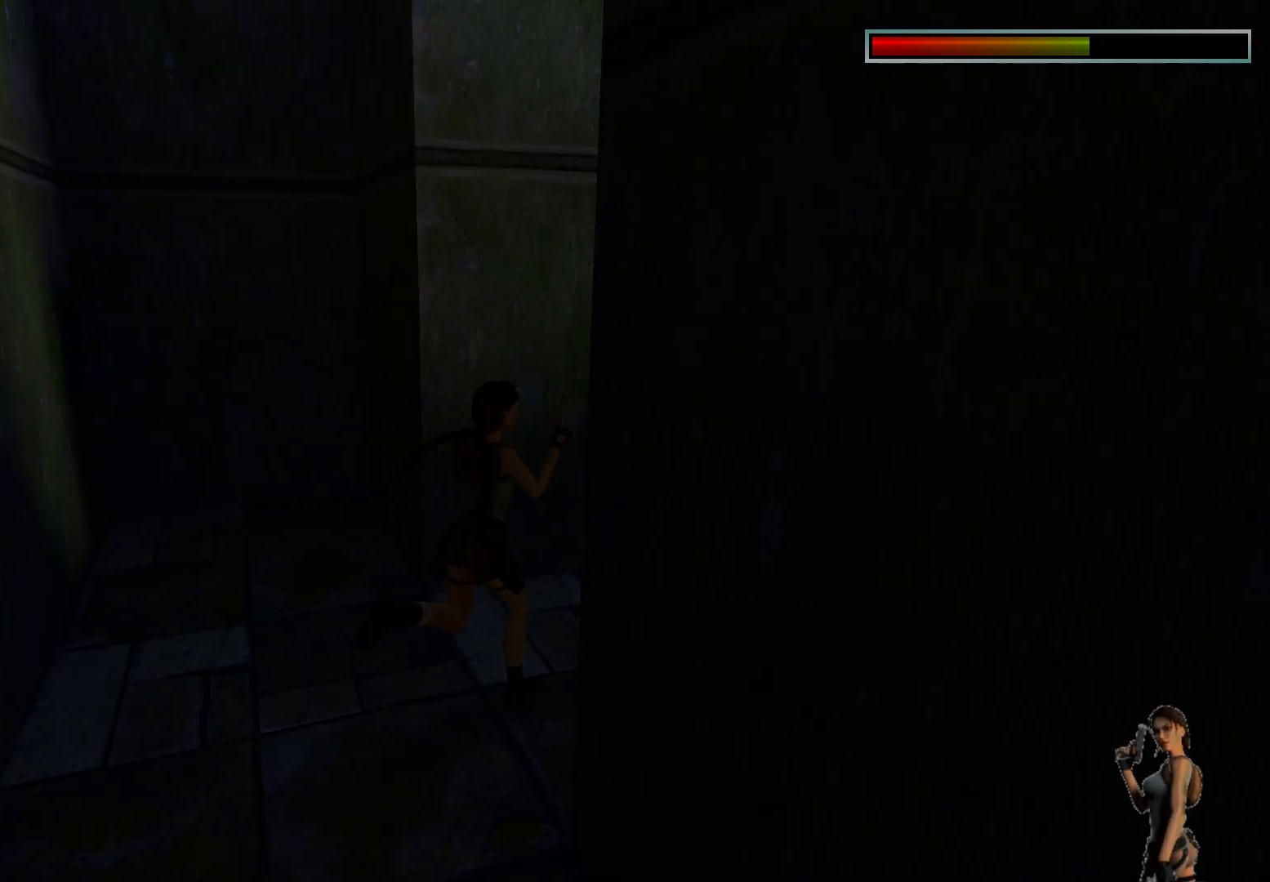
{"keys": ["ctrl"], "events": [[233, "ctrl", "down"]]}
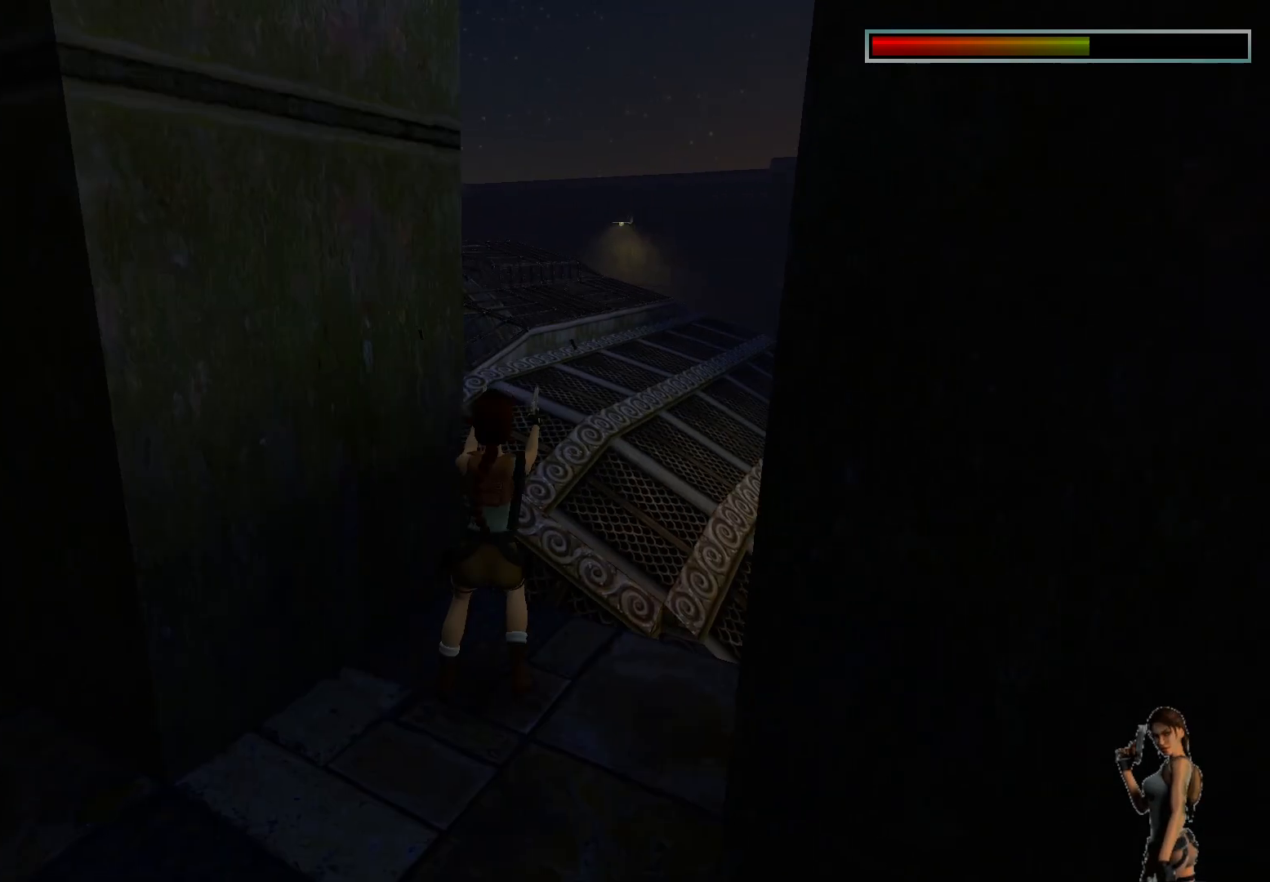
{"keys": ["ctrl"], "events": []}
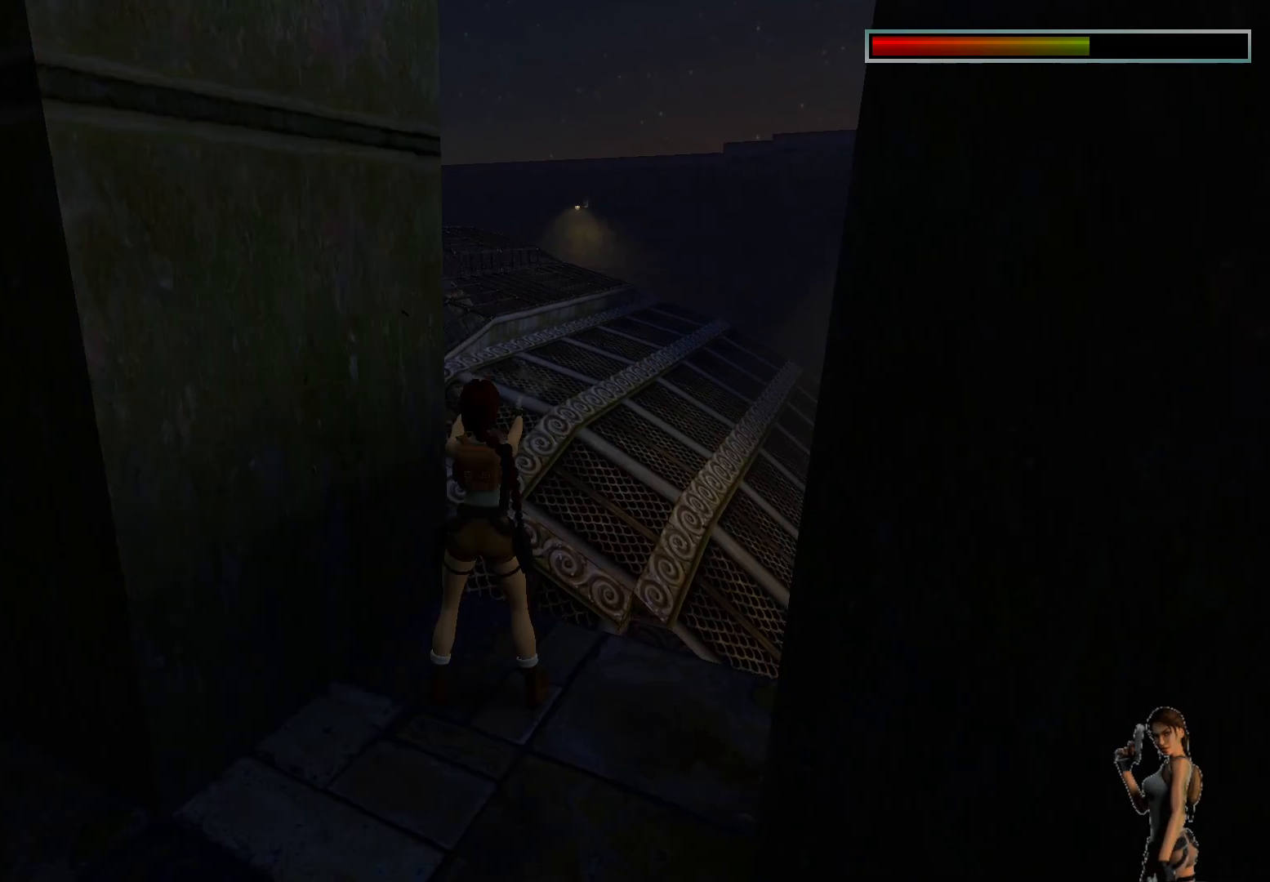
{"keys": ["ctrl"], "events": []}
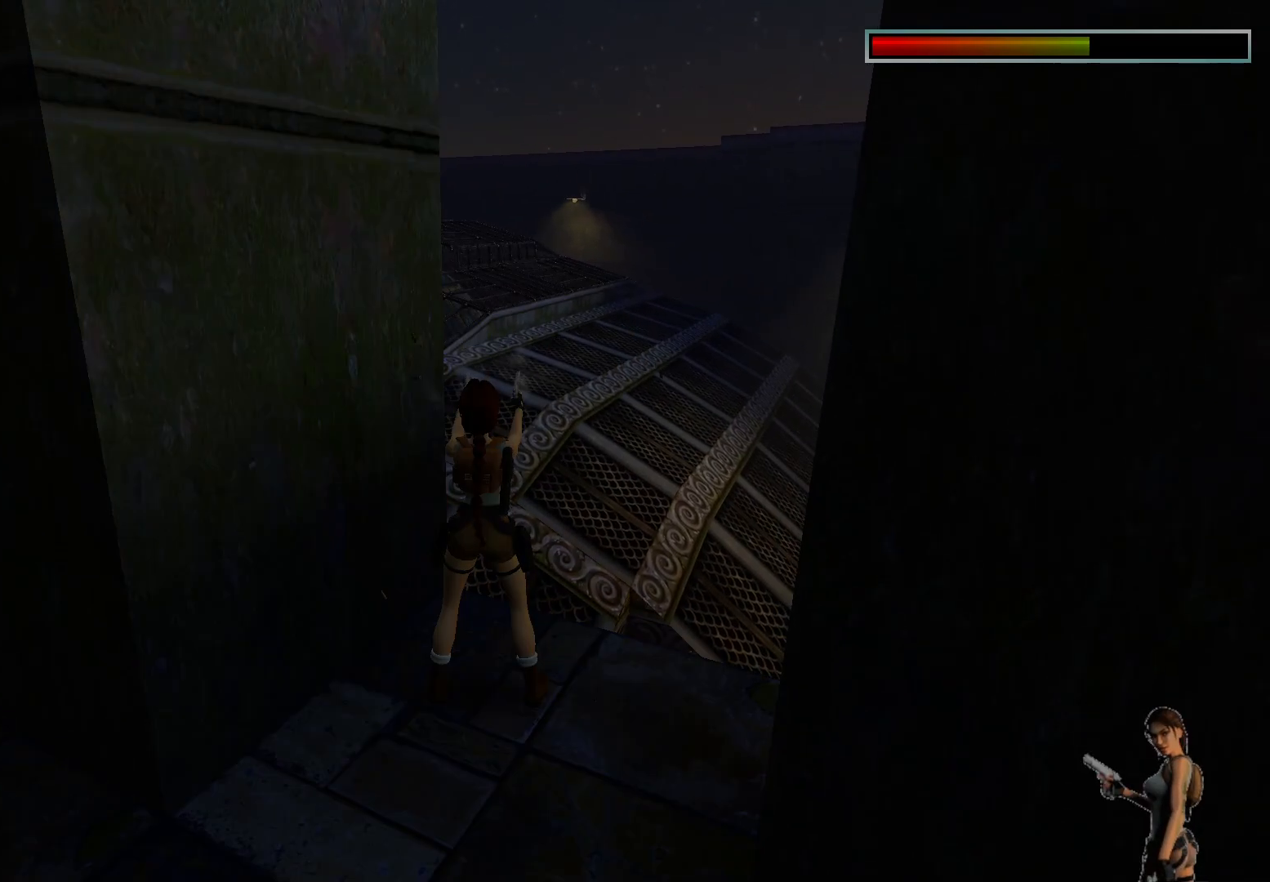
{"keys": ["ctrl"], "events": []}
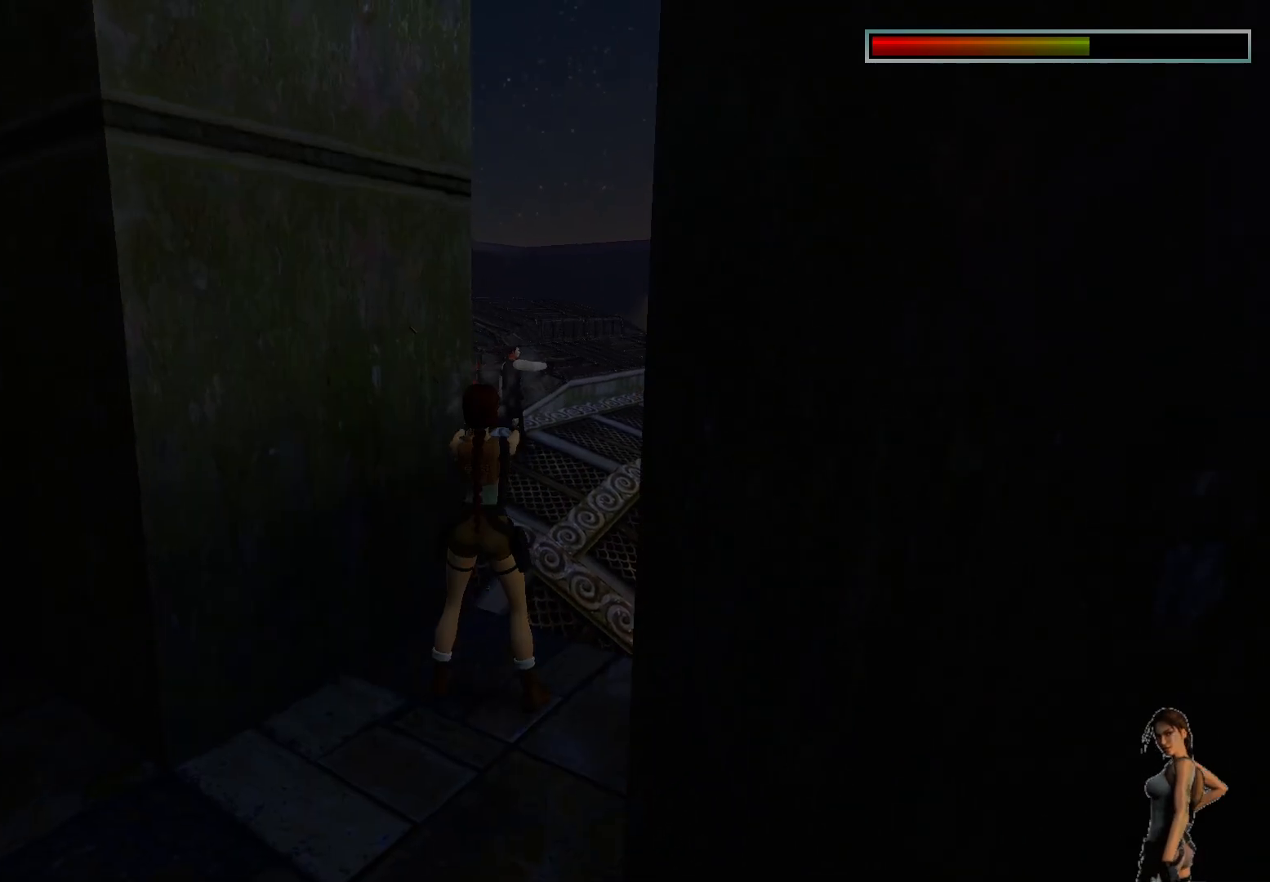
{"keys": ["ctrl"], "events": []}
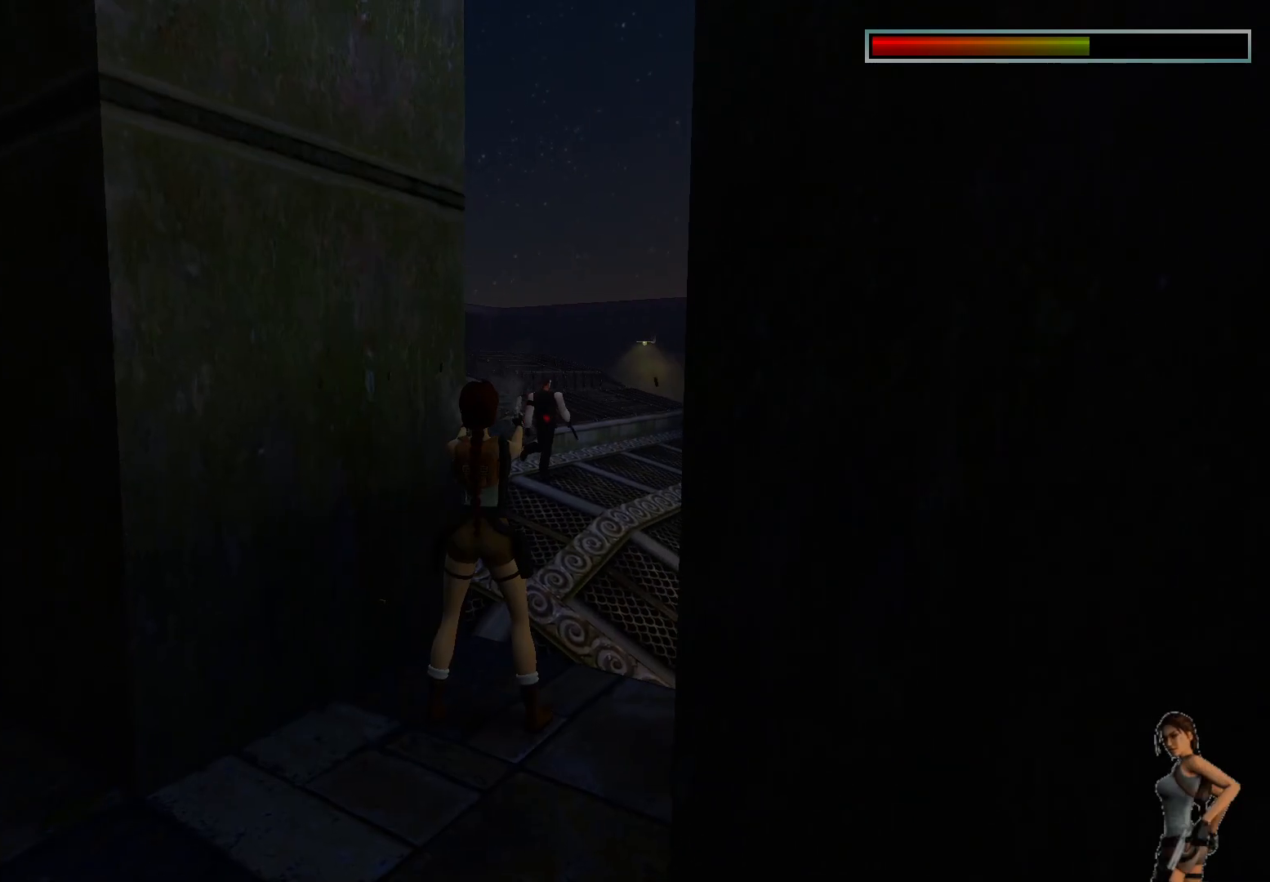
{"keys": ["ctrl"], "events": []}
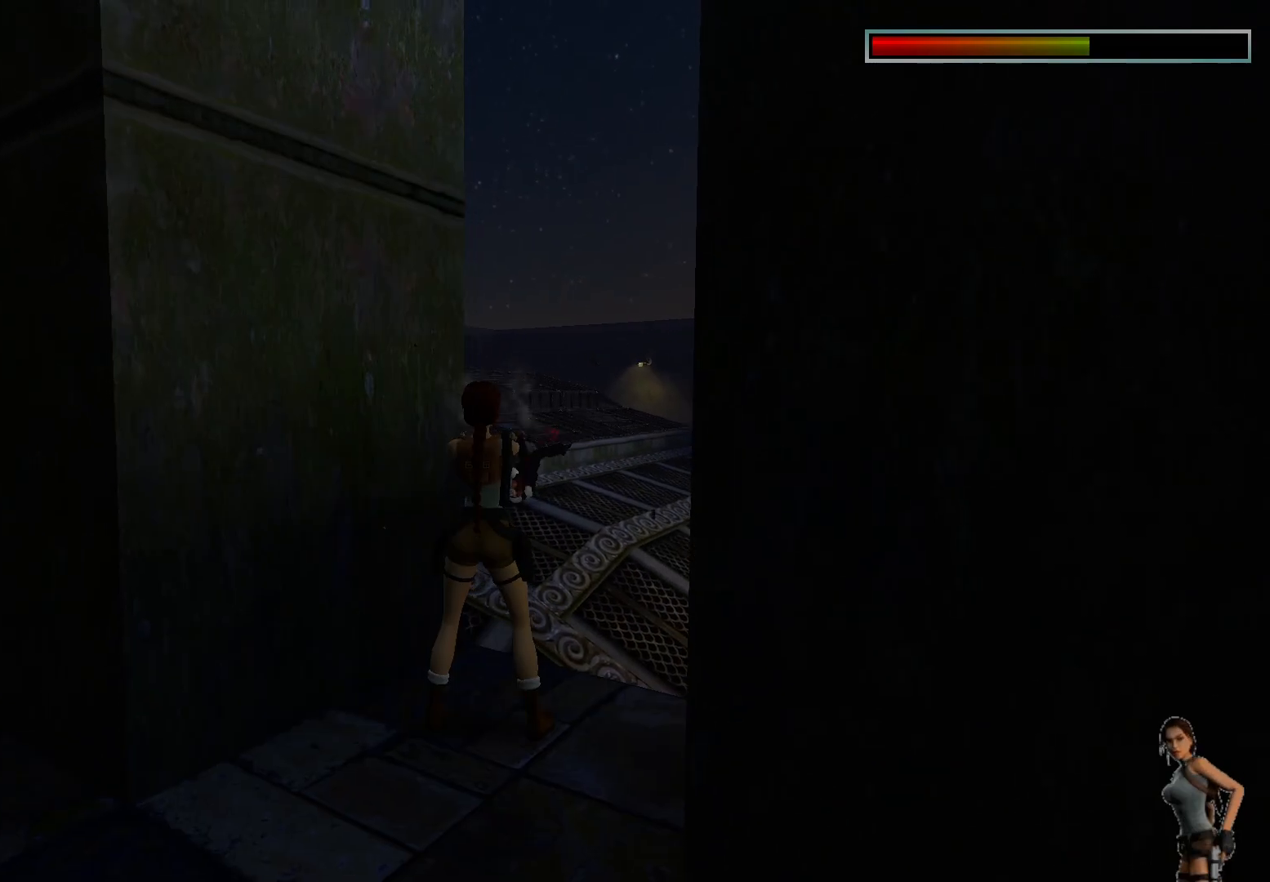
{"keys": [], "events": [[250, "ctrl", "up"]]}